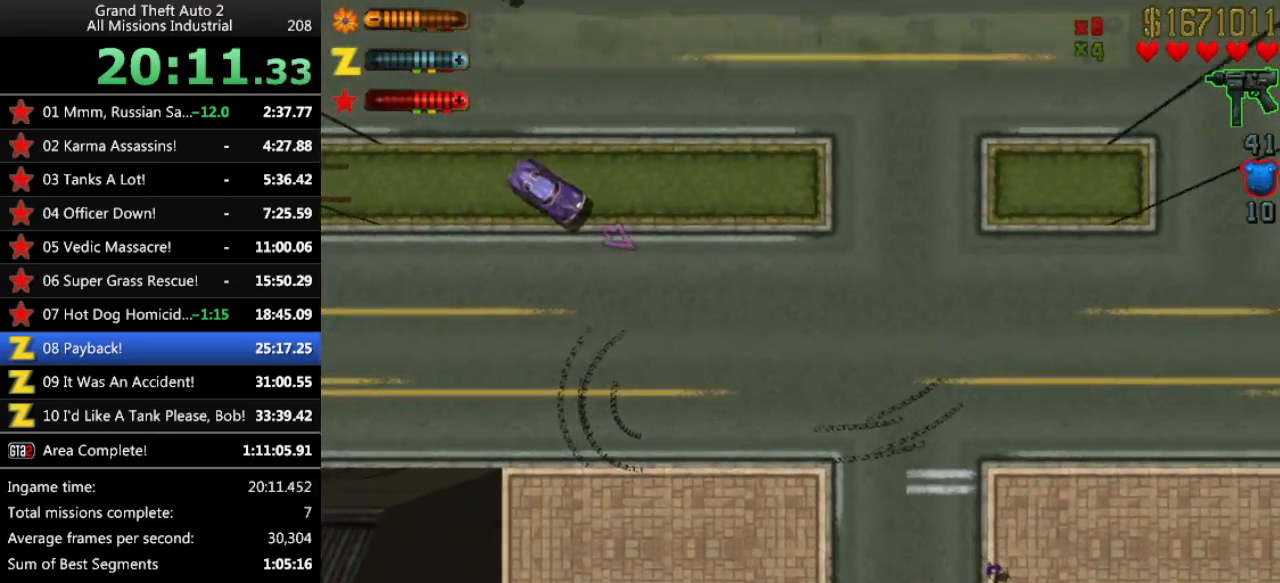
Gameplay with keyboard; each line is a JSON object with the keys held at the frame after it. "events" lists presses ("down") and releases ("up") of "alt", "c", "ctrl", "down", "left", "return", "right", "space", "up", "x" and "y" between this image and that frame as [ms after this image, input, new state], when the widget could be followed in between. No other keys are recorded. Mouse input is not recorded.
{"keys": ["right", "up"], "events": [[117, "up", "up"], [300, "right", "down"], [400, "up", "down"]]}
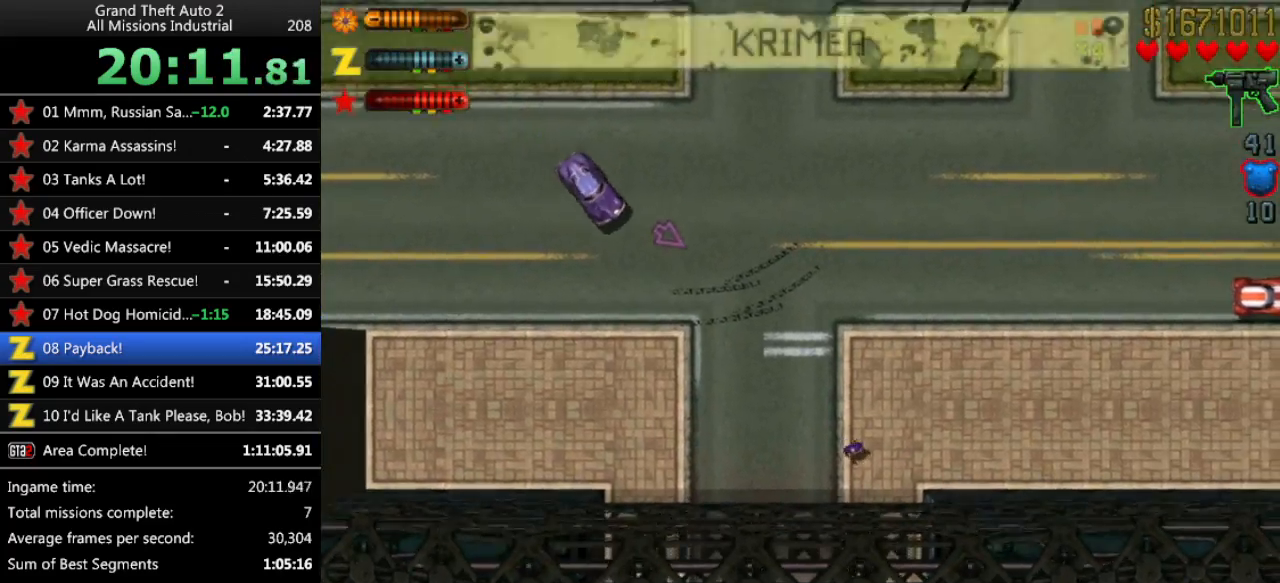
{"keys": ["left", "up"], "events": [[317, "right", "up"], [500, "left", "down"]]}
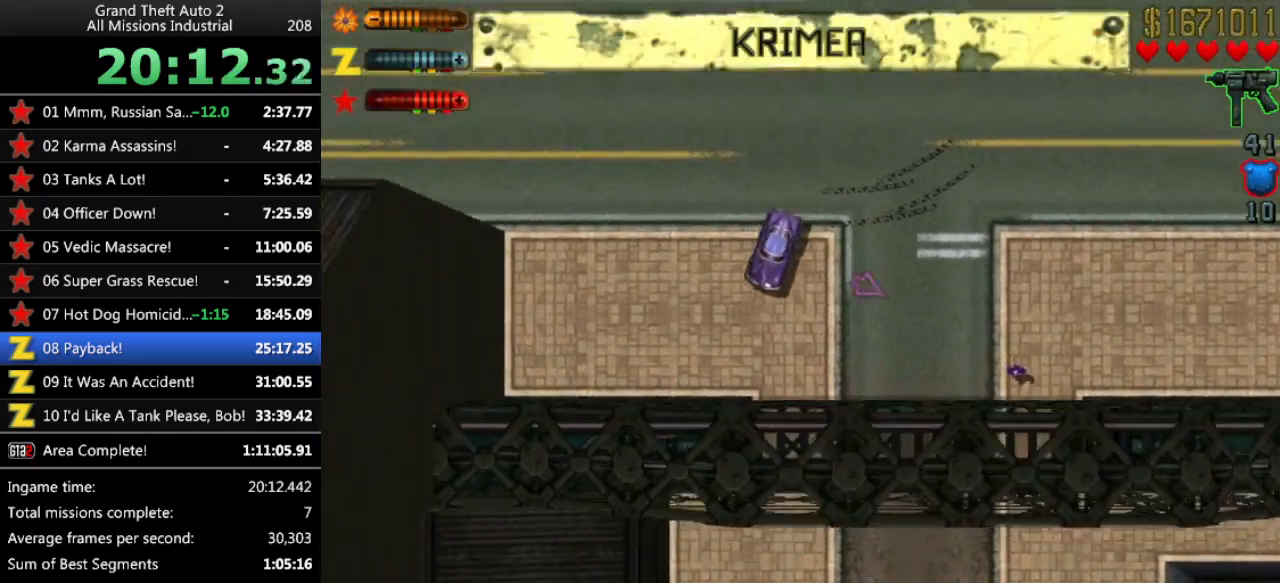
{"keys": ["left", "space", "up"], "events": [[100, "space", "down"]]}
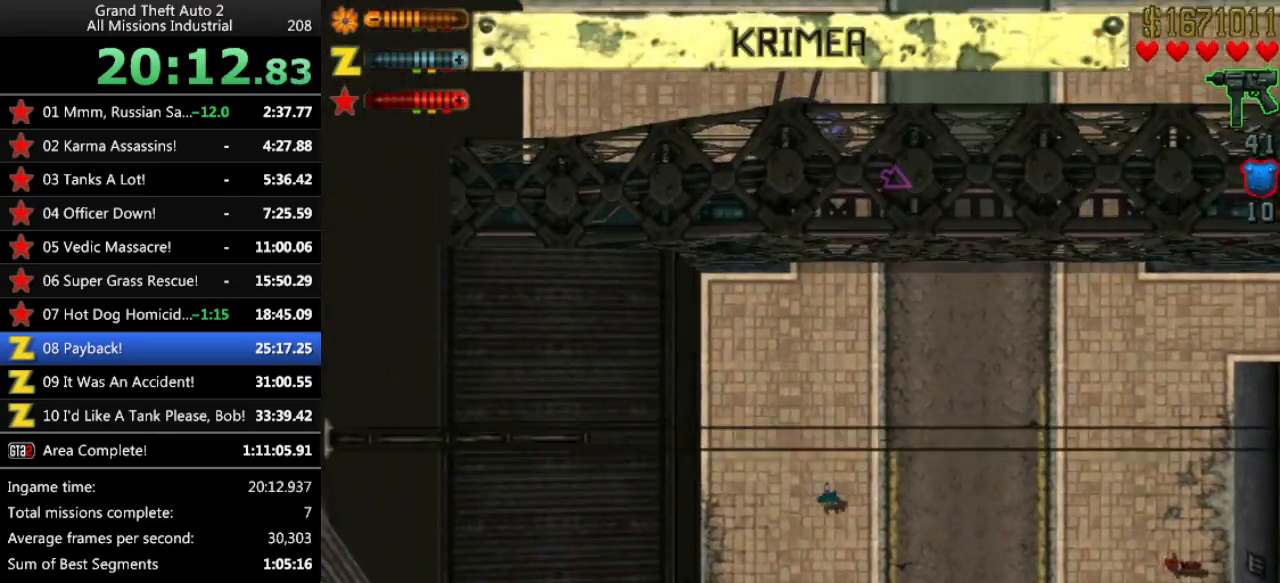
{"keys": ["up"], "events": [[200, "space", "up"], [433, "left", "up"]]}
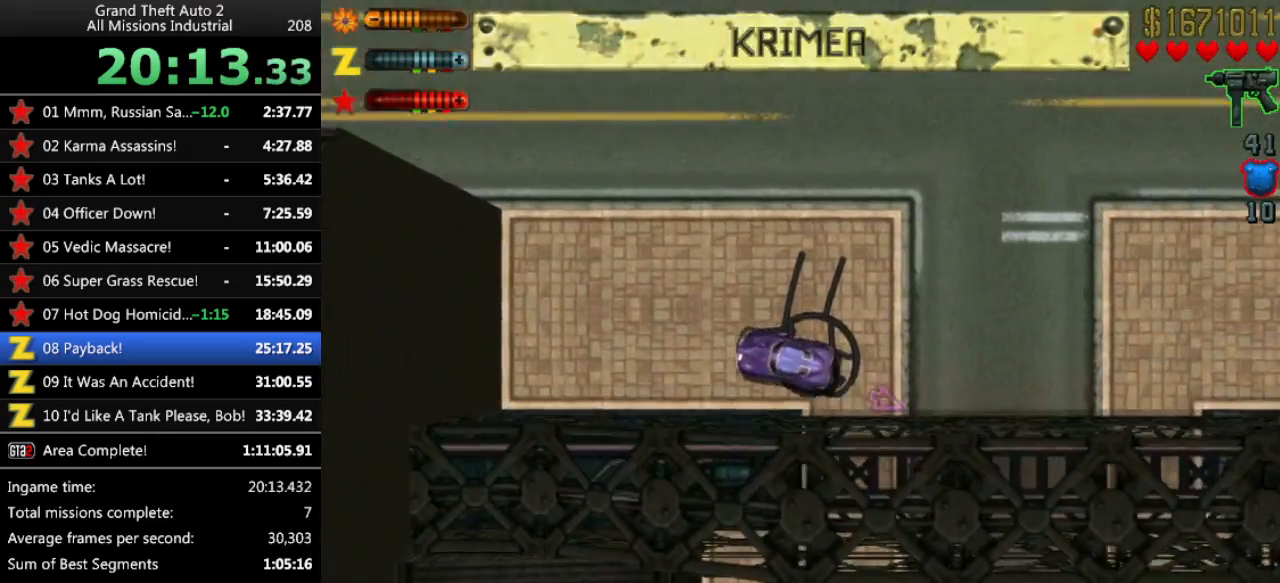
{"keys": ["right", "space", "up"], "events": [[267, "right", "down"], [400, "space", "down"]]}
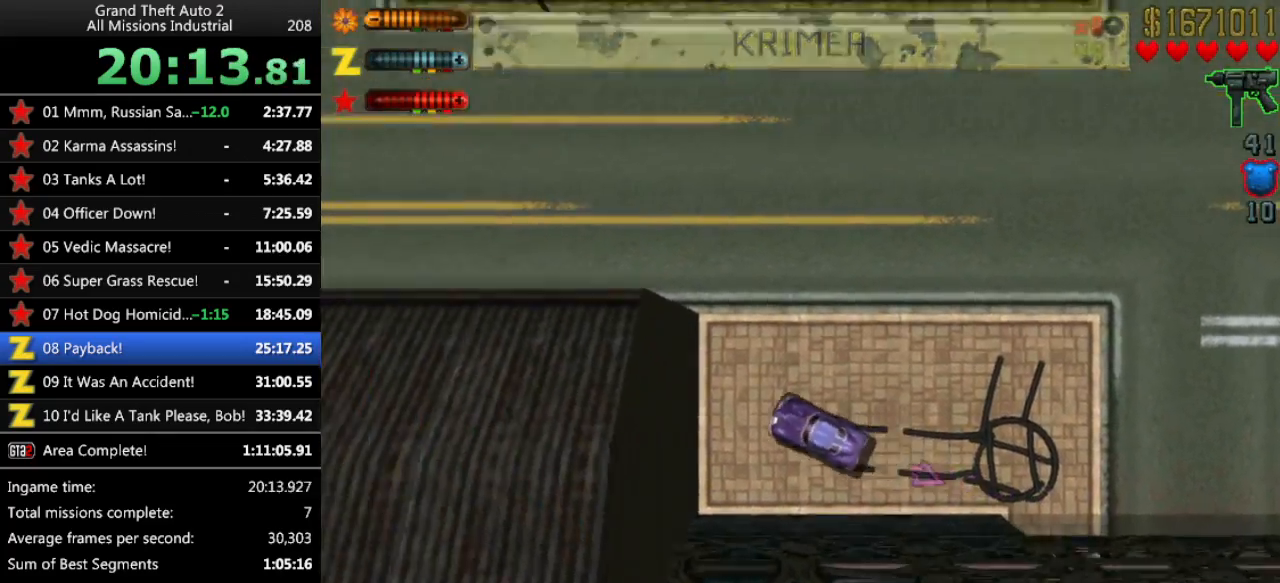
{"keys": ["up"], "events": [[183, "space", "up"], [467, "right", "up"]]}
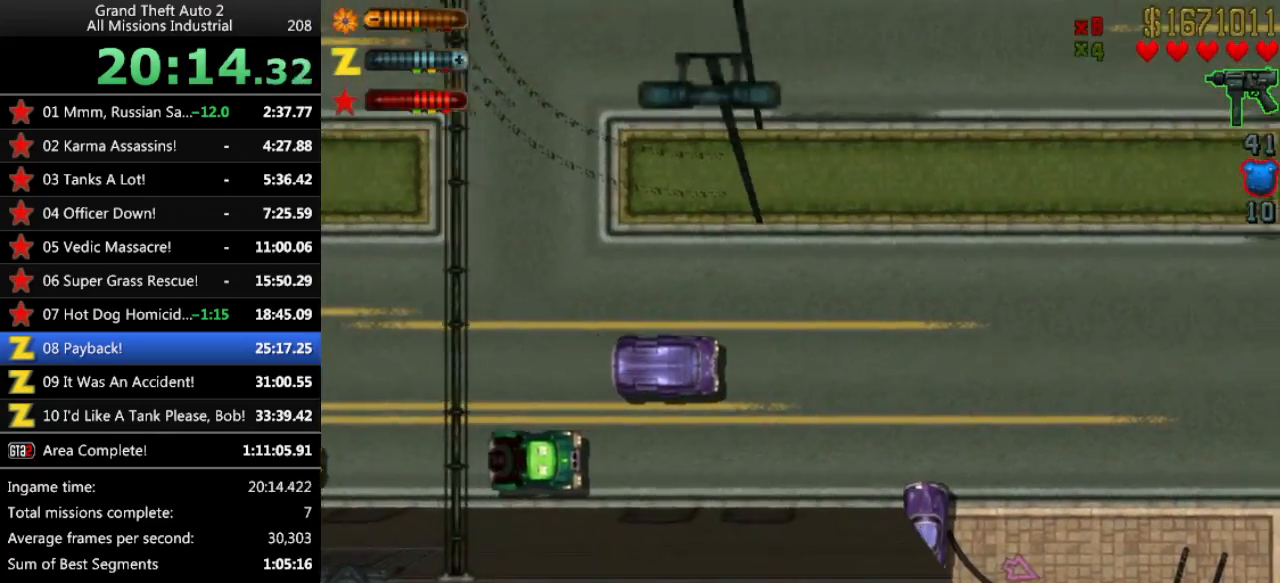
{"keys": ["right", "up"], "events": [[150, "right", "down"], [300, "right", "up"], [483, "right", "down"]]}
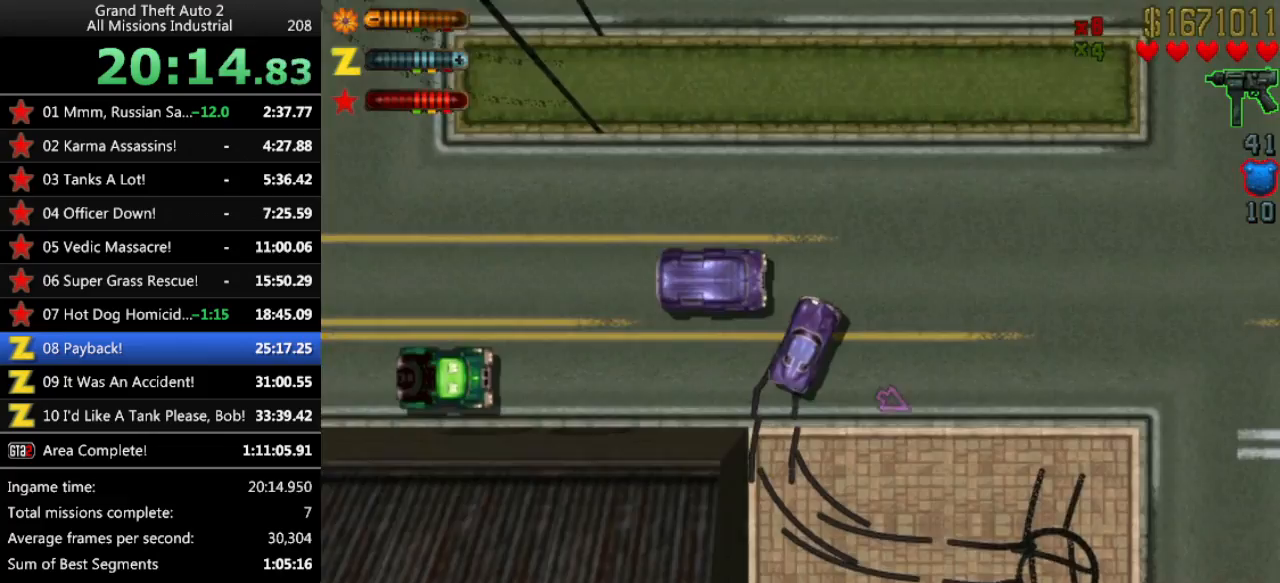
{"keys": ["up"], "events": [[167, "right", "up"]]}
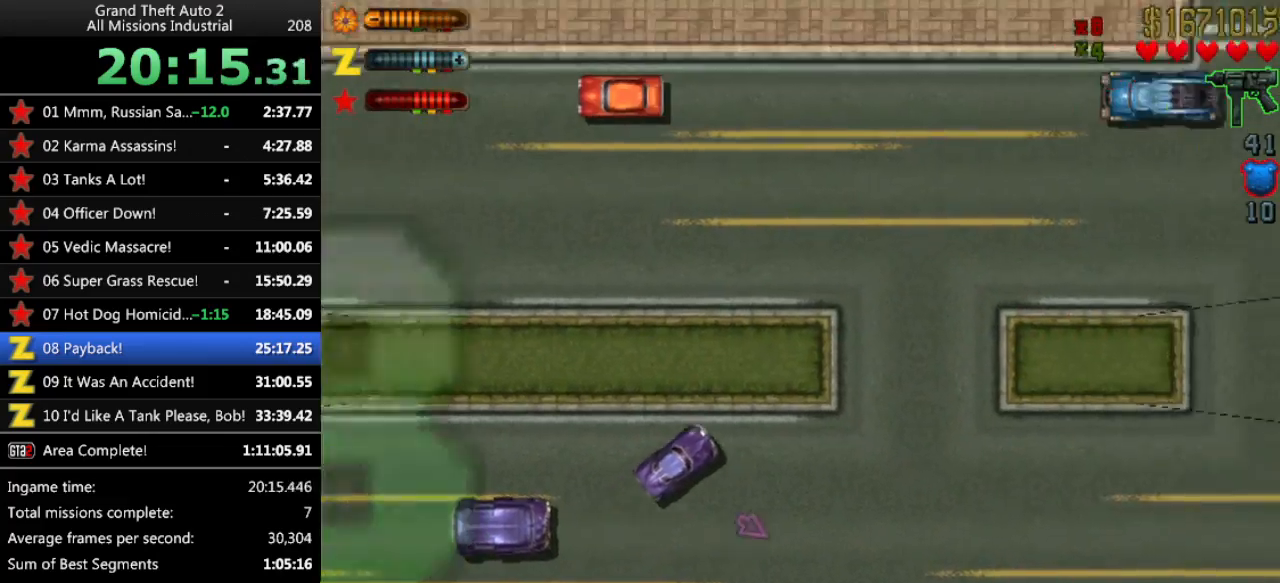
{"keys": ["right", "up"], "events": [[283, "right", "down"]]}
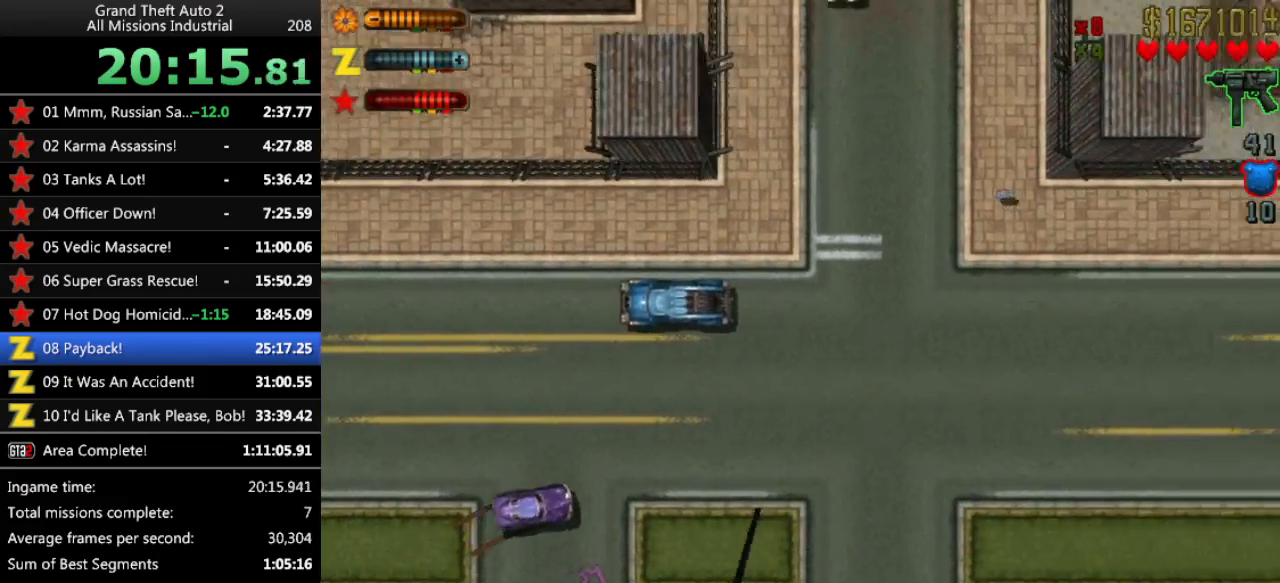
{"keys": ["right", "space"], "events": [[250, "space", "down"], [333, "up", "up"]]}
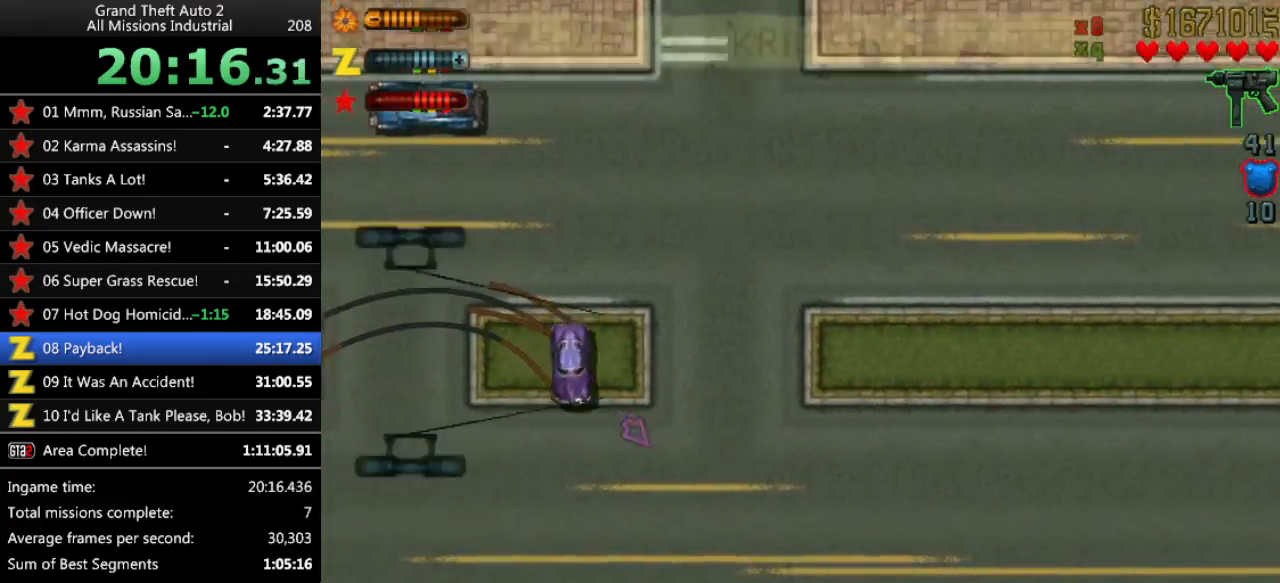
{"keys": ["right", "up"], "events": [[33, "up", "down"], [167, "space", "up"]]}
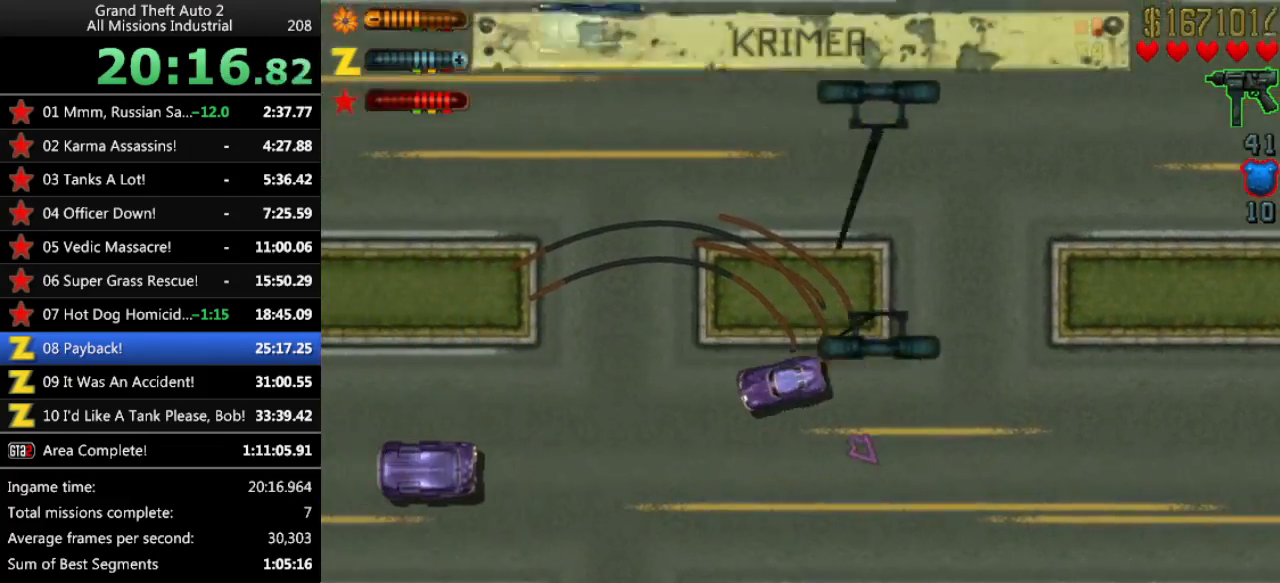
{"keys": ["up"], "events": [[183, "right", "up"]]}
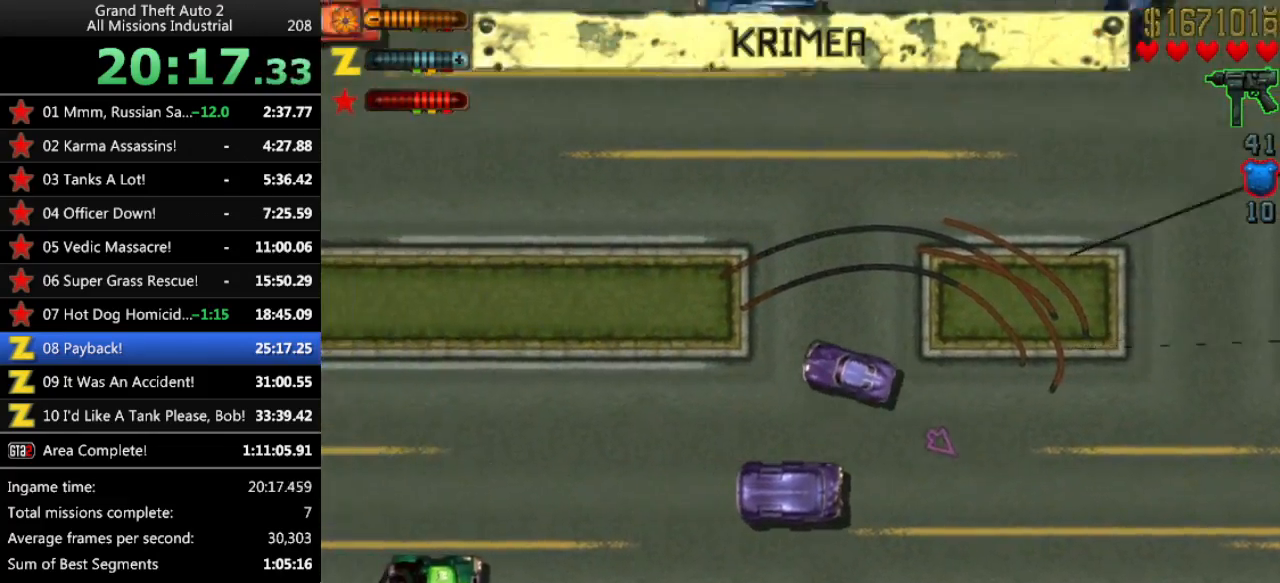
{"keys": ["up"], "events": []}
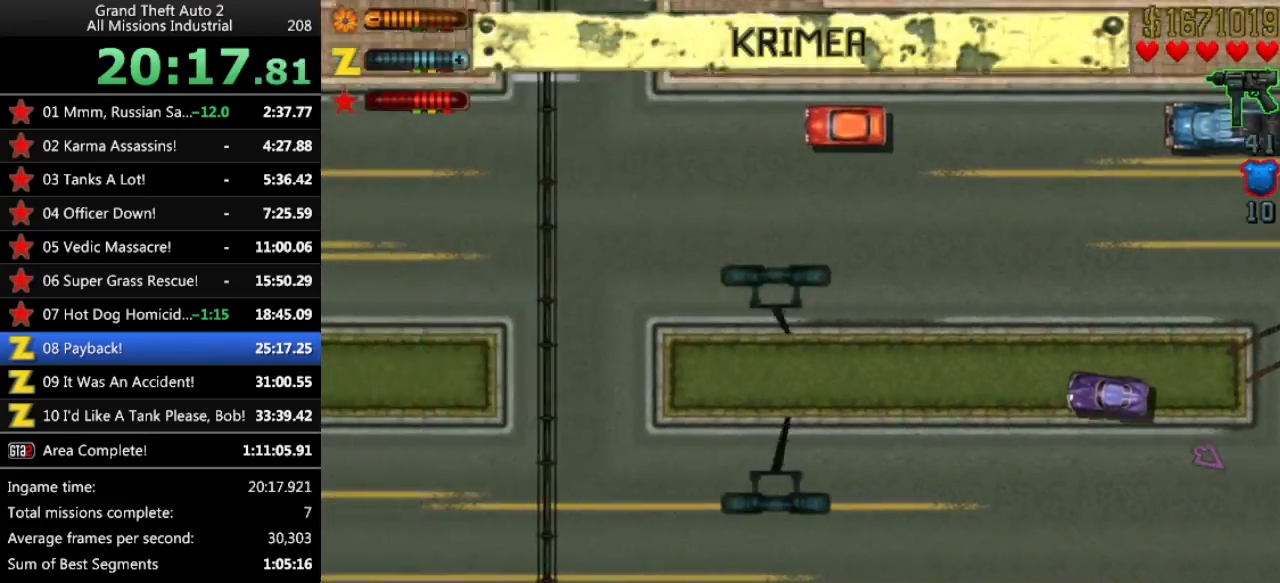
{"keys": ["up"], "events": [[350, "right", "down"], [450, "right", "up"]]}
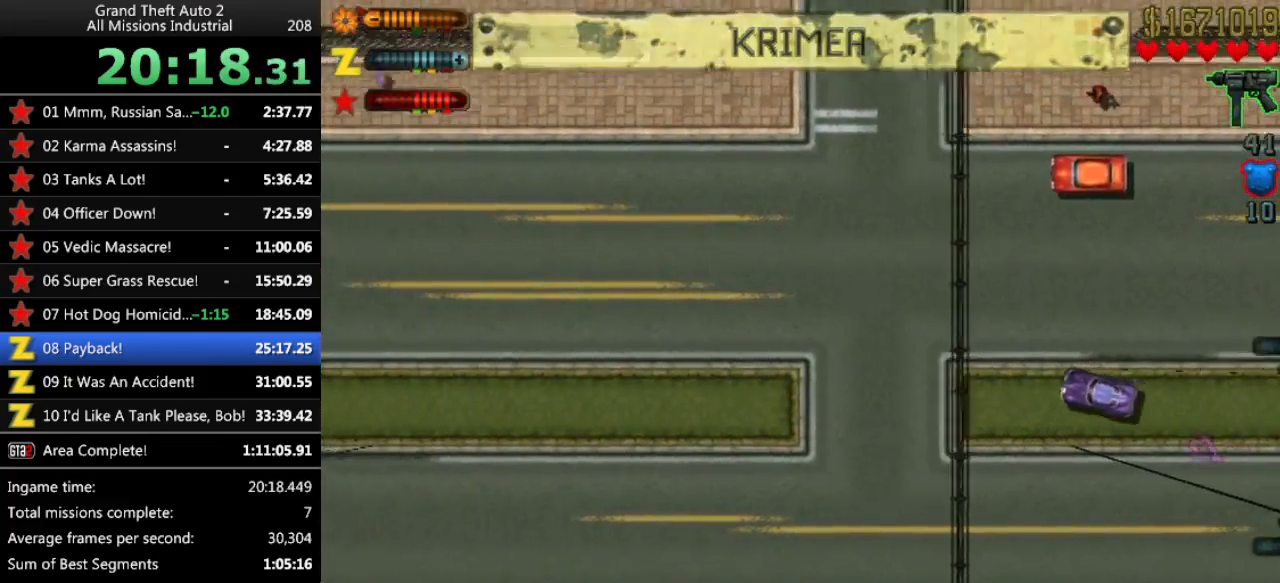
{"keys": ["left", "space", "up"], "events": [[83, "right", "down"], [183, "right", "up"], [367, "left", "down"], [467, "space", "down"]]}
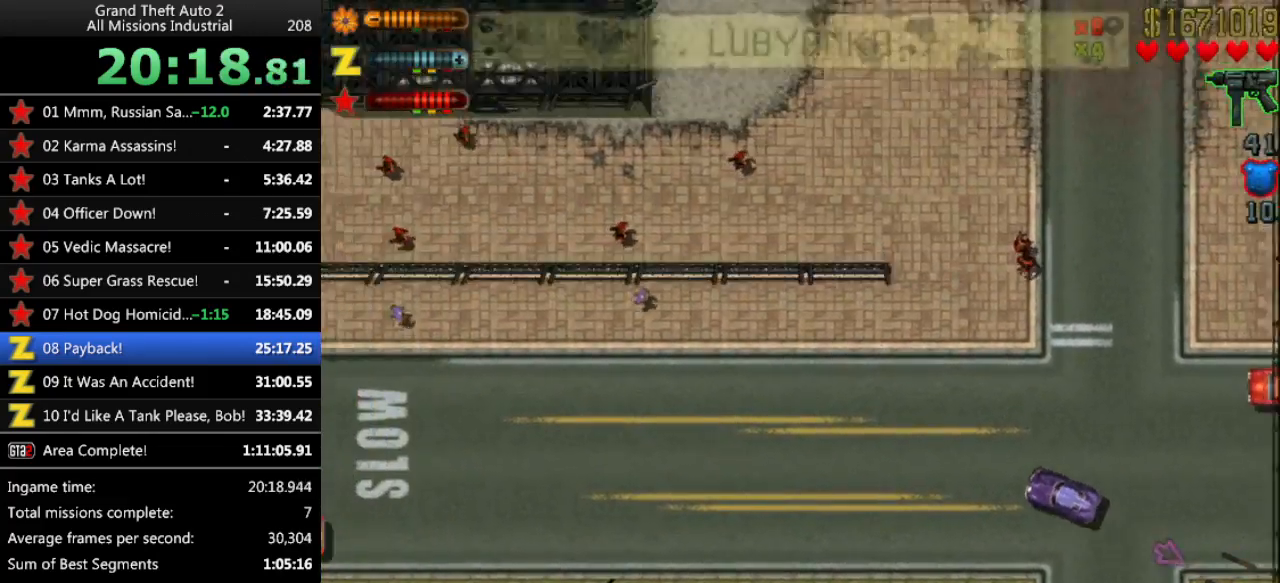
{"keys": ["left", "space", "up"], "events": [[250, "up", "up"], [333, "up", "down"]]}
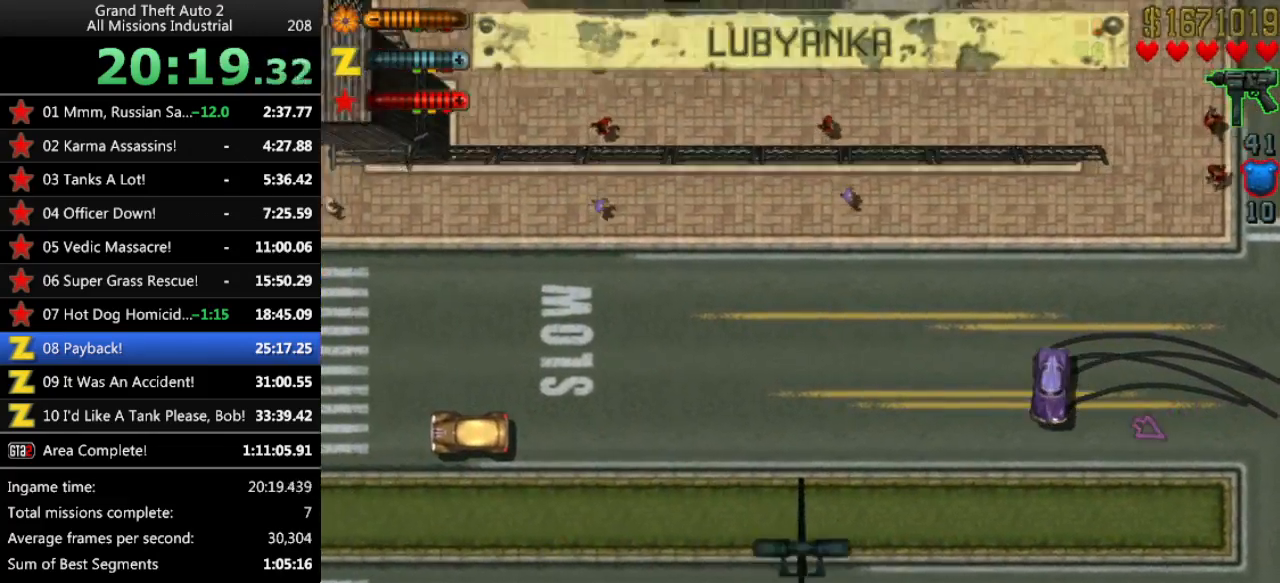
{"keys": ["up"], "events": [[17, "space", "up"], [167, "left", "up"], [300, "left", "down"], [483, "left", "up"]]}
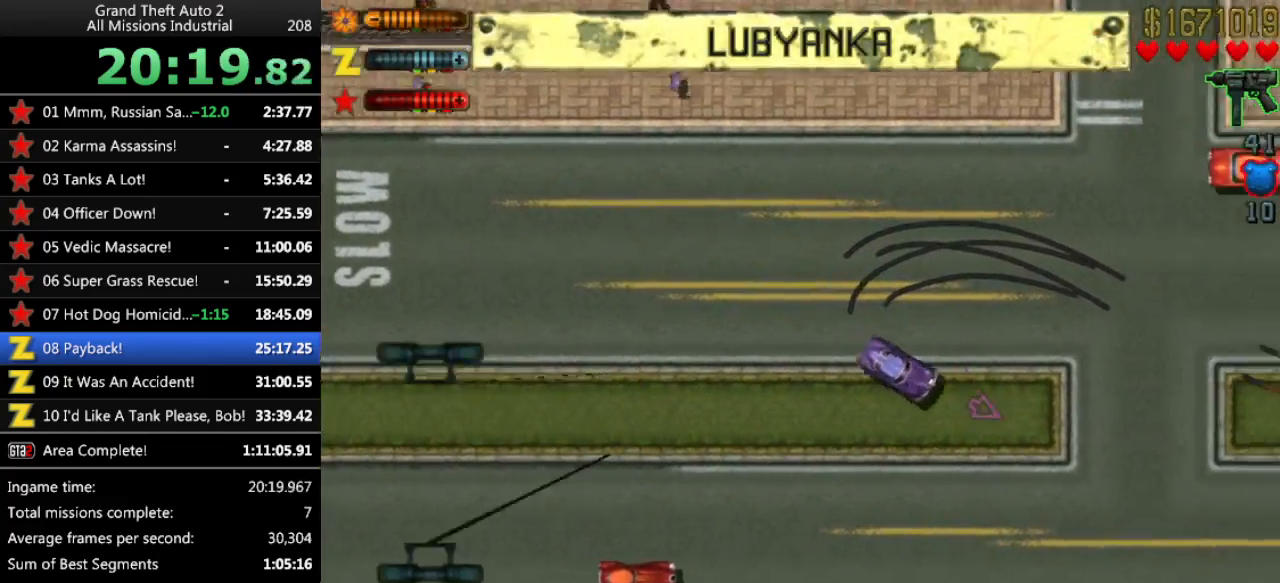
{"keys": ["up"], "events": [[267, "left", "down"], [467, "left", "up"]]}
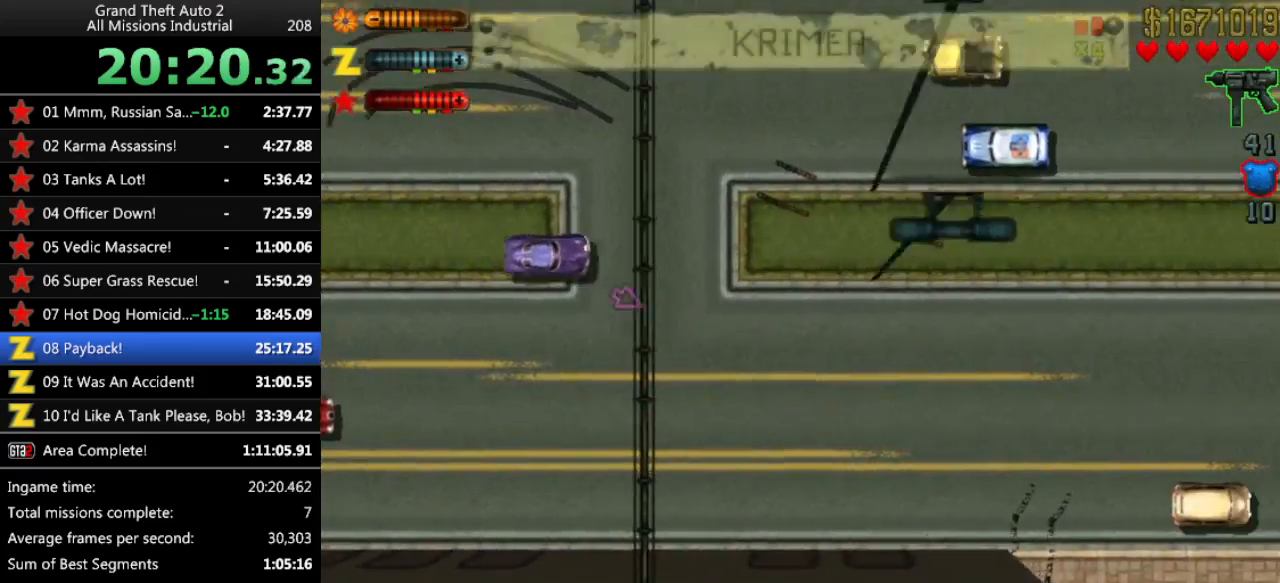
{"keys": ["up"], "events": [[333, "right", "down"], [433, "right", "up"]]}
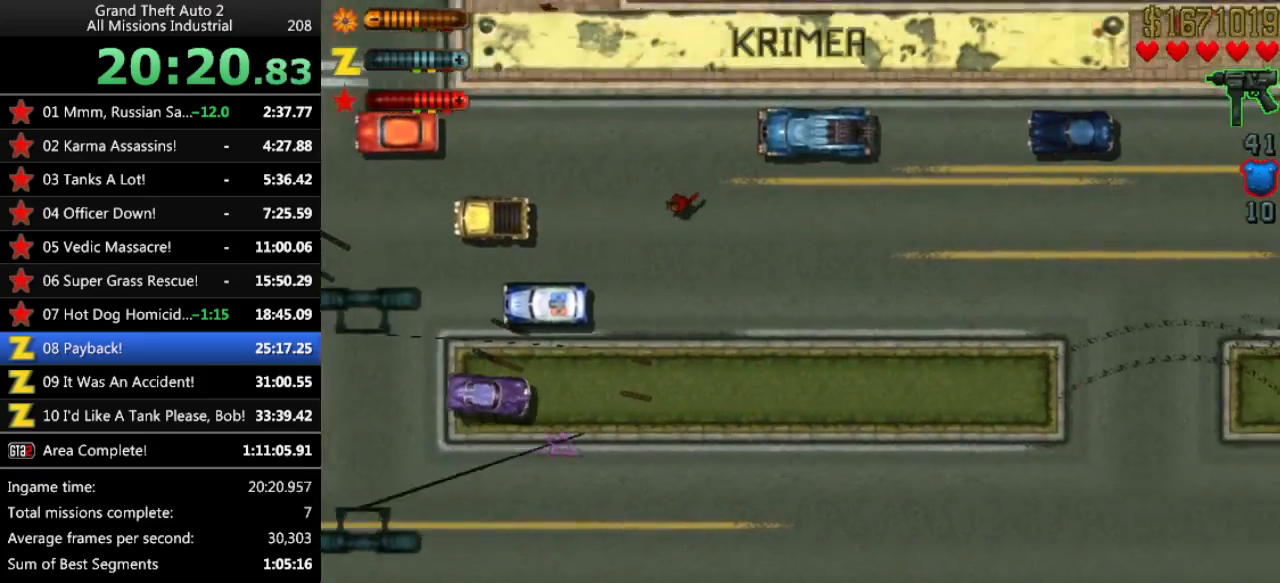
{"keys": ["up"], "events": [[217, "left", "down"], [300, "left", "up"]]}
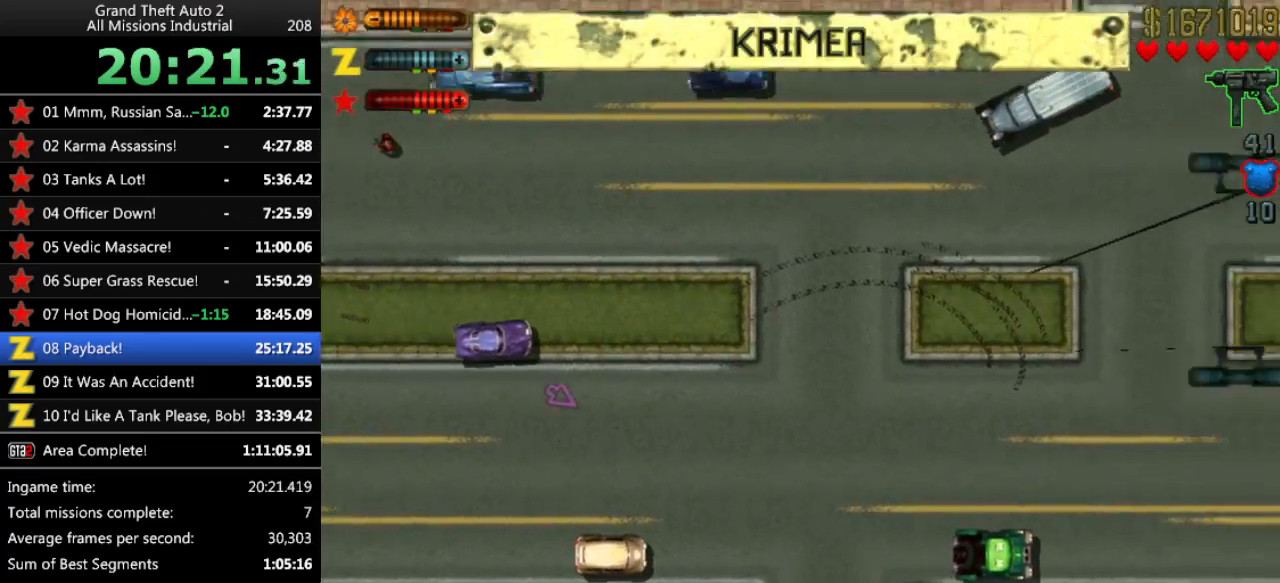
{"keys": ["up"], "events": []}
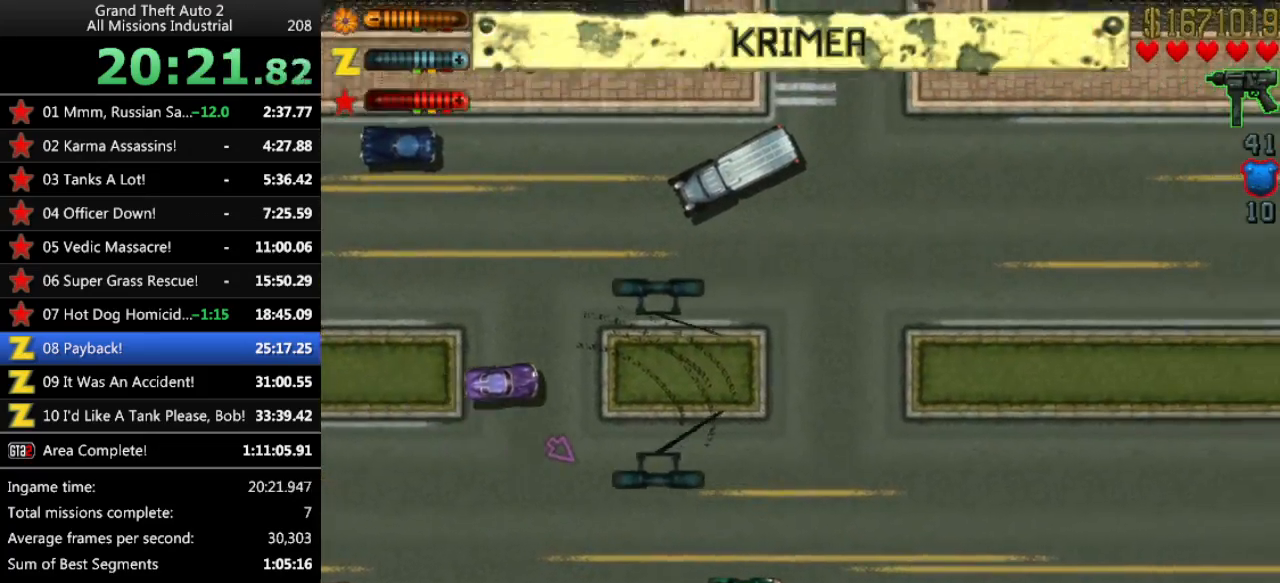
{"keys": ["right", "up"], "events": [[467, "right", "down"]]}
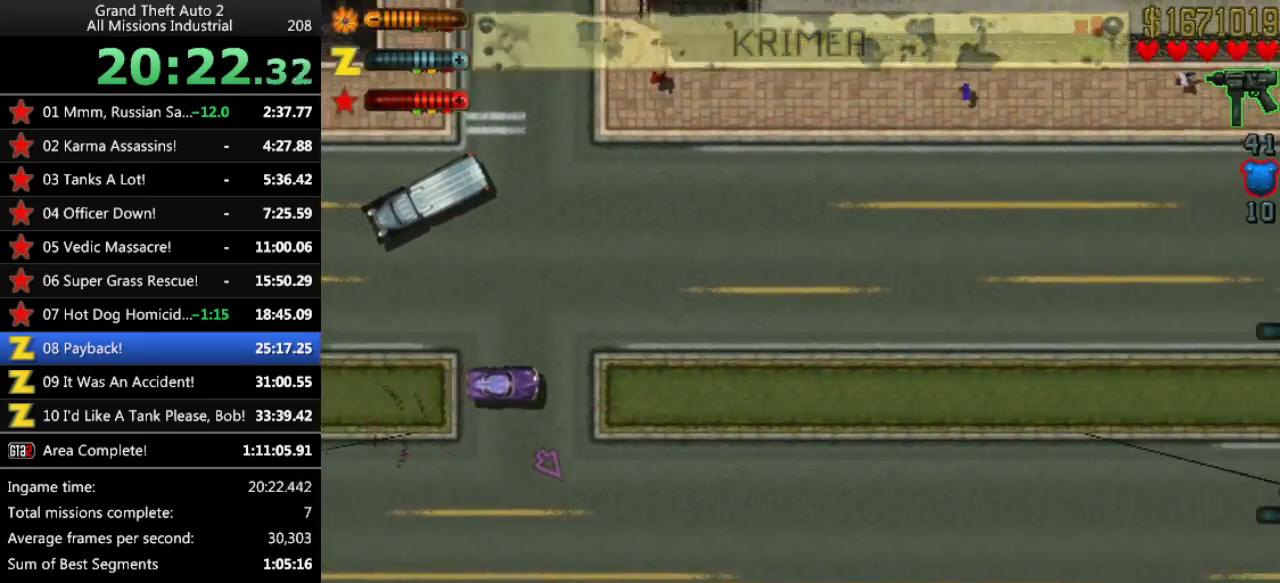
{"keys": ["right", "space", "up"], "events": [[67, "space", "down"], [167, "up", "up"], [300, "up", "down"]]}
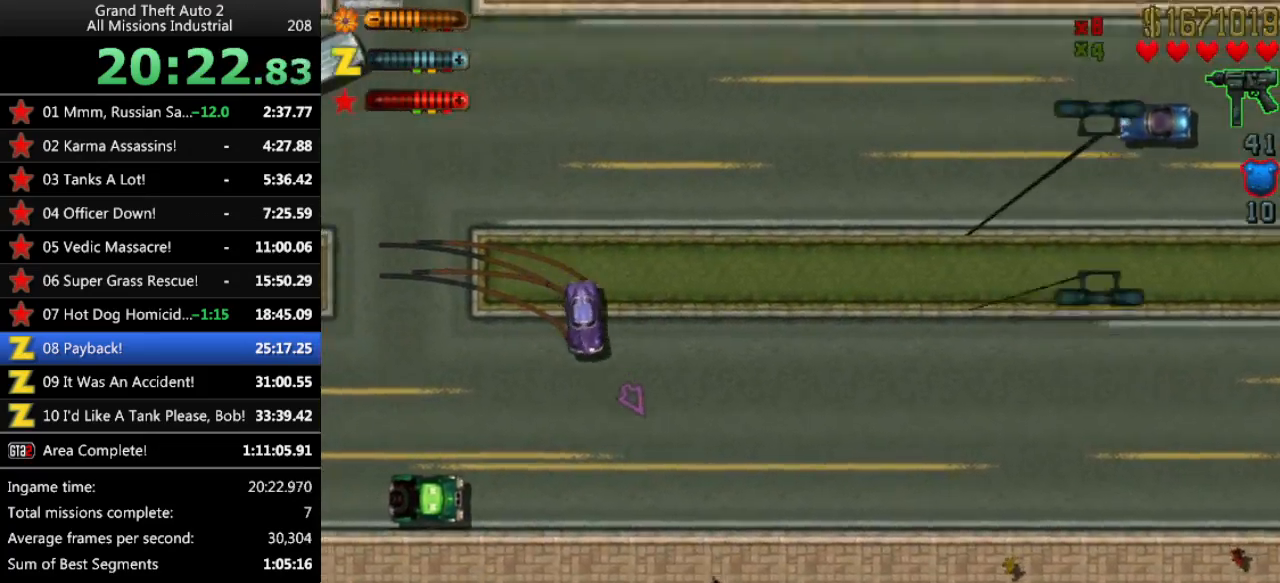
{"keys": ["up"], "events": [[217, "space", "up"], [317, "right", "up"]]}
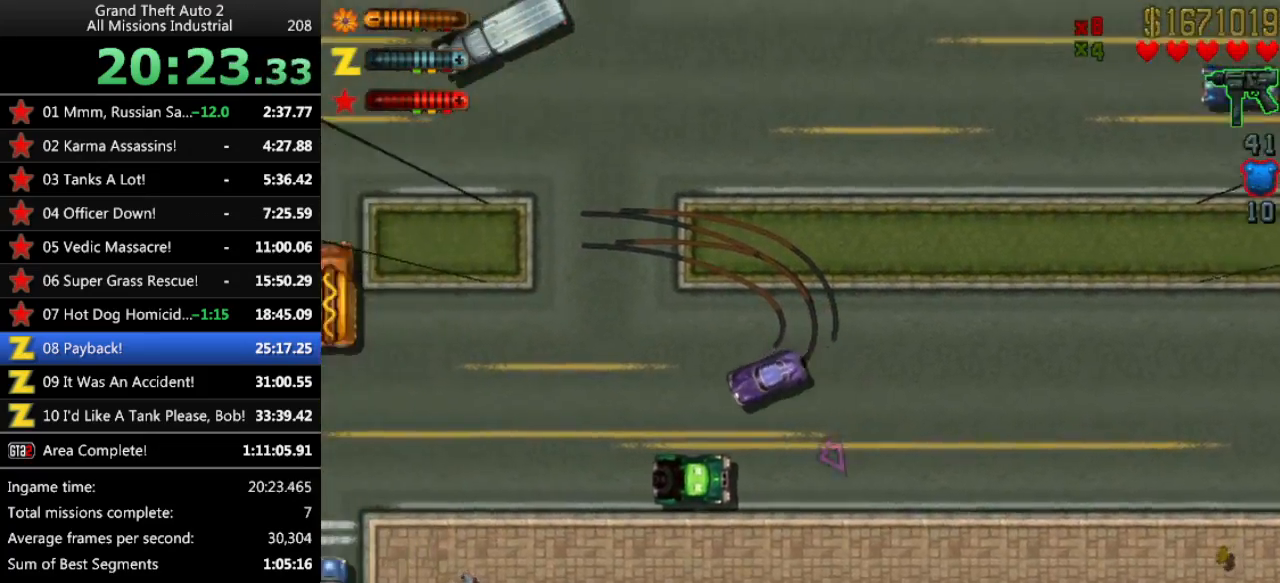
{"keys": ["up"], "events": []}
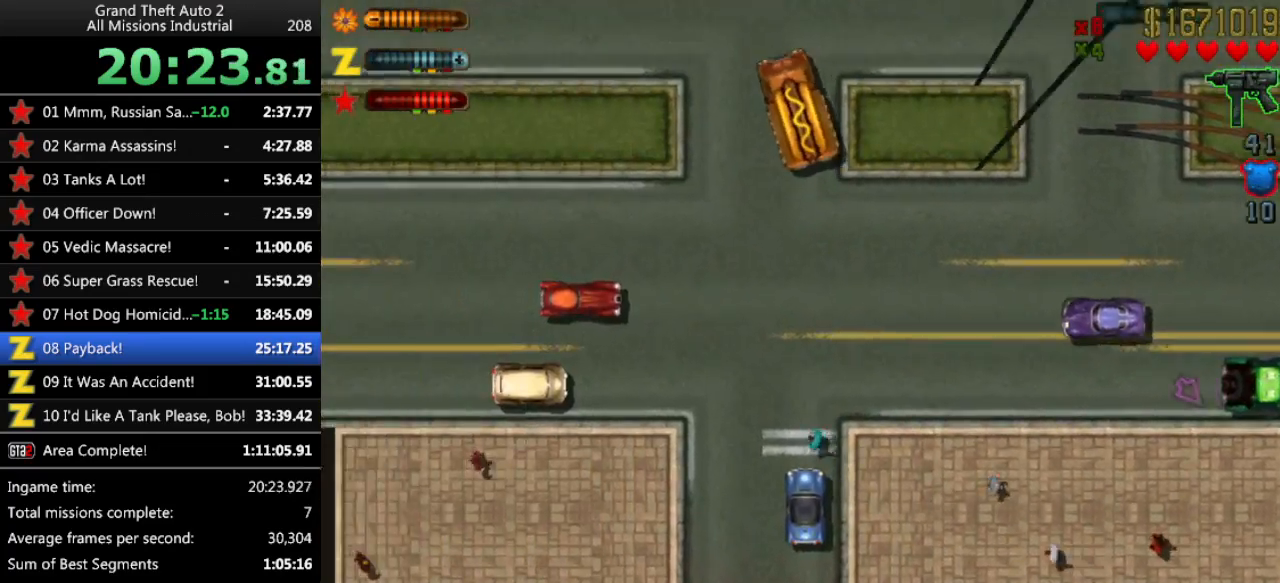
{"keys": ["up"], "events": [[117, "up", "up"], [300, "right", "down"], [350, "right", "up"], [383, "up", "down"]]}
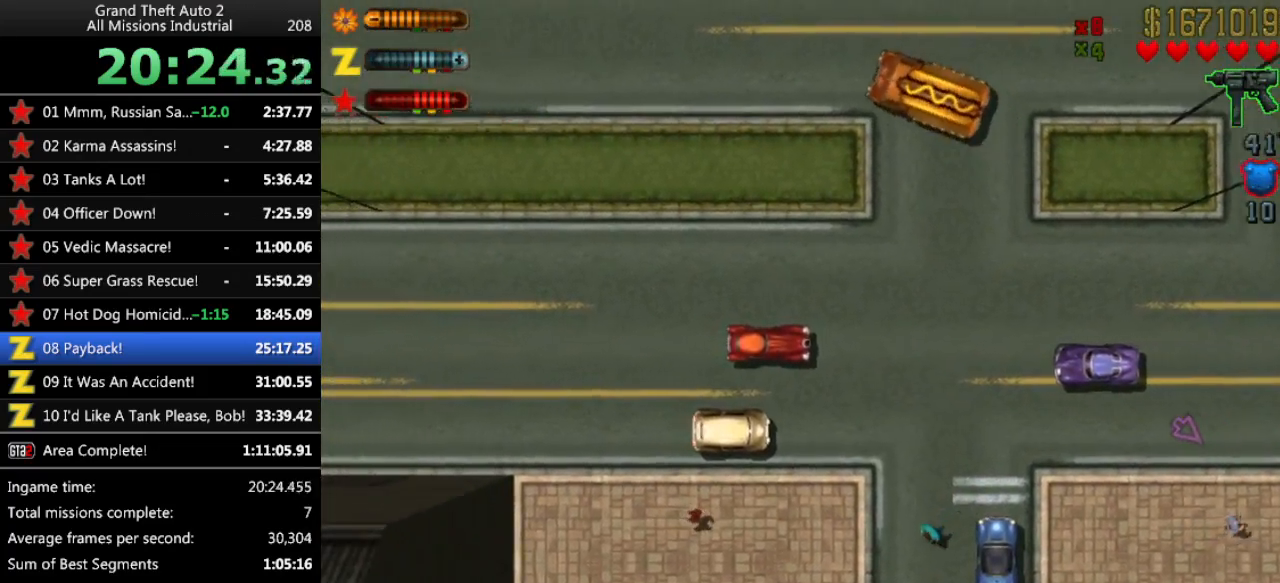
{"keys": ["up"], "events": [[33, "right", "down"], [317, "right", "up"]]}
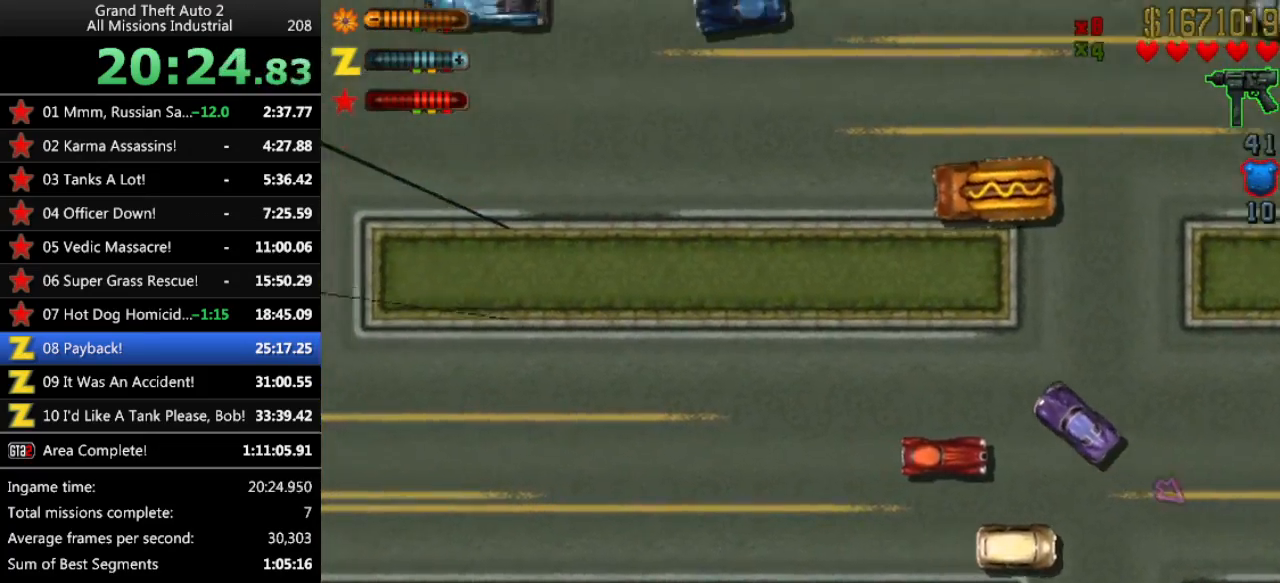
{"keys": ["left", "space", "up"], "events": [[133, "left", "down"], [333, "space", "down"]]}
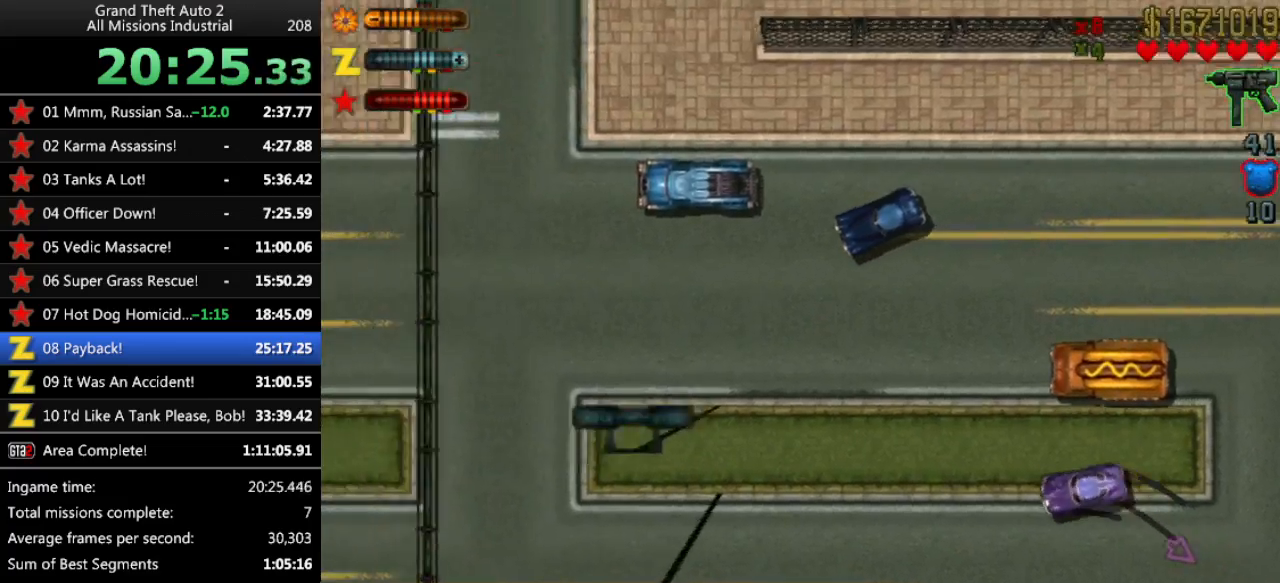
{"keys": ["up"], "events": [[200, "space", "up"], [333, "left", "up"]]}
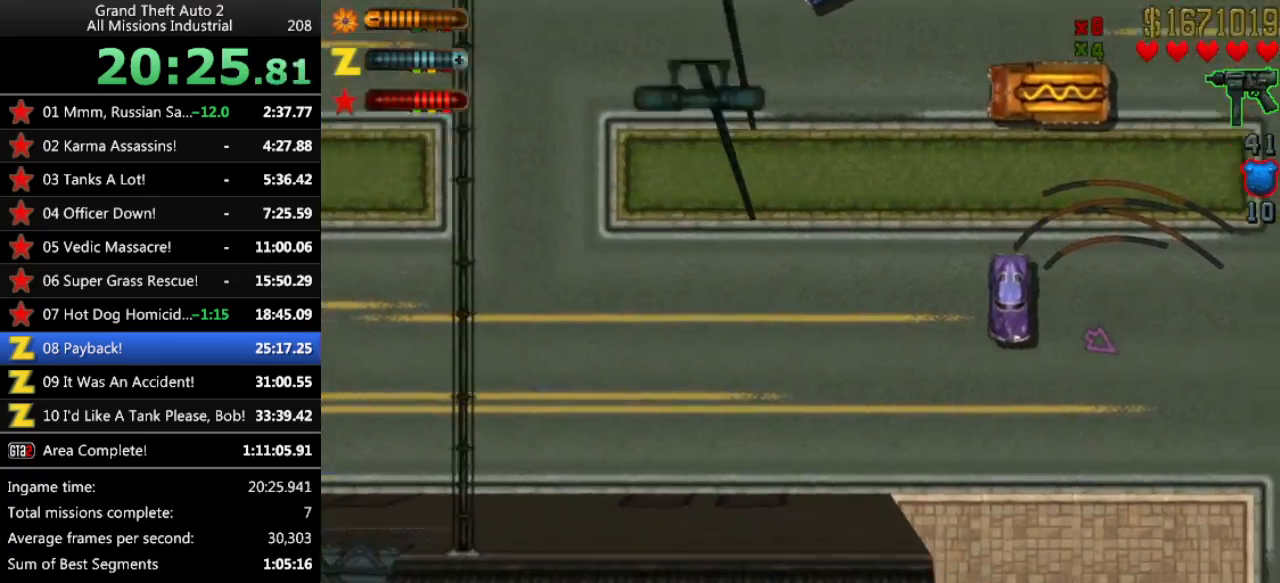
{"keys": ["left", "up"], "events": [[117, "left", "down"]]}